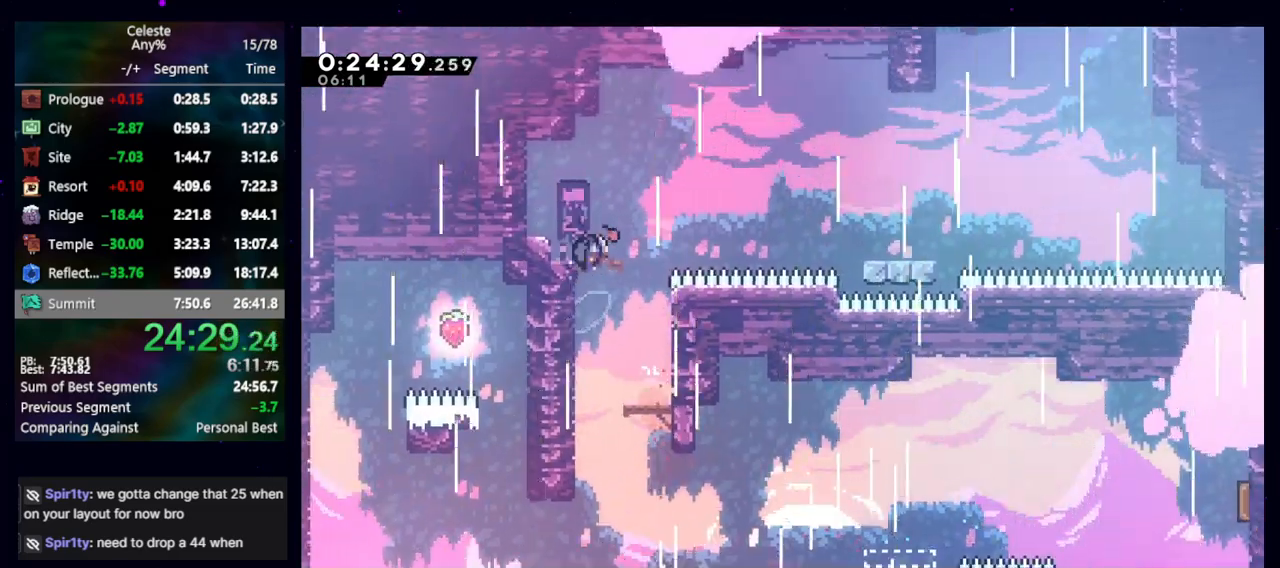
Gameplay with keyboard; each line is a JSON object with the keys held at the frame after it. "events" lists presses ("down") and releases ("up") of "cb", "dash", "dash2", "demo", "down", "grab", "jump", "jump2", "left", "pause", "rcb", "right", "talk", "up" and "upconfirm" between this image and that frame as [ms after this image, input, new state], when the widget could be followed in between. No other keys are recorded. Mouse input is not recorded. Key names are as the overlay labels them; some are game actions (e.g. jump) rather than physical keys. Not read: other_keys.
{"keys": ["jump"], "events": [[17, "demo", "up"], [67, "jump", "down"], [250, "jump", "up"], [250, "right", "up"], [350, "jump", "down"]]}
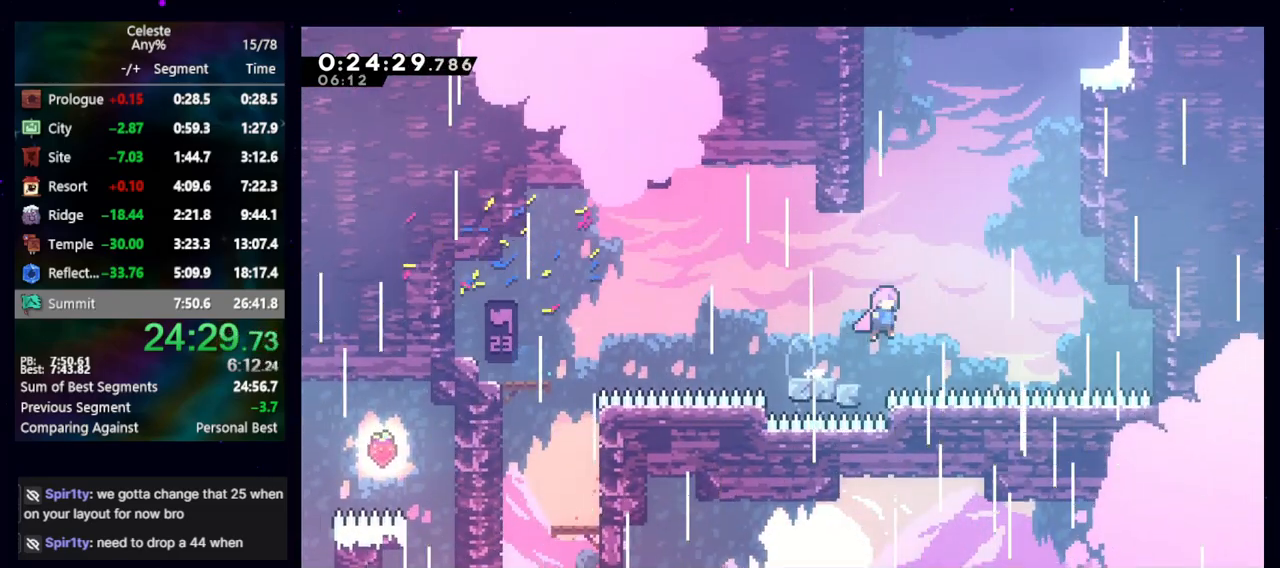
{"keys": ["jump", "right", "up"], "events": [[33, "dash2", "down"], [33, "up", "down"], [83, "jump", "up"], [233, "dash2", "up"], [233, "left", "down"], [317, "jump", "down"], [317, "left", "up"], [317, "right", "down"]]}
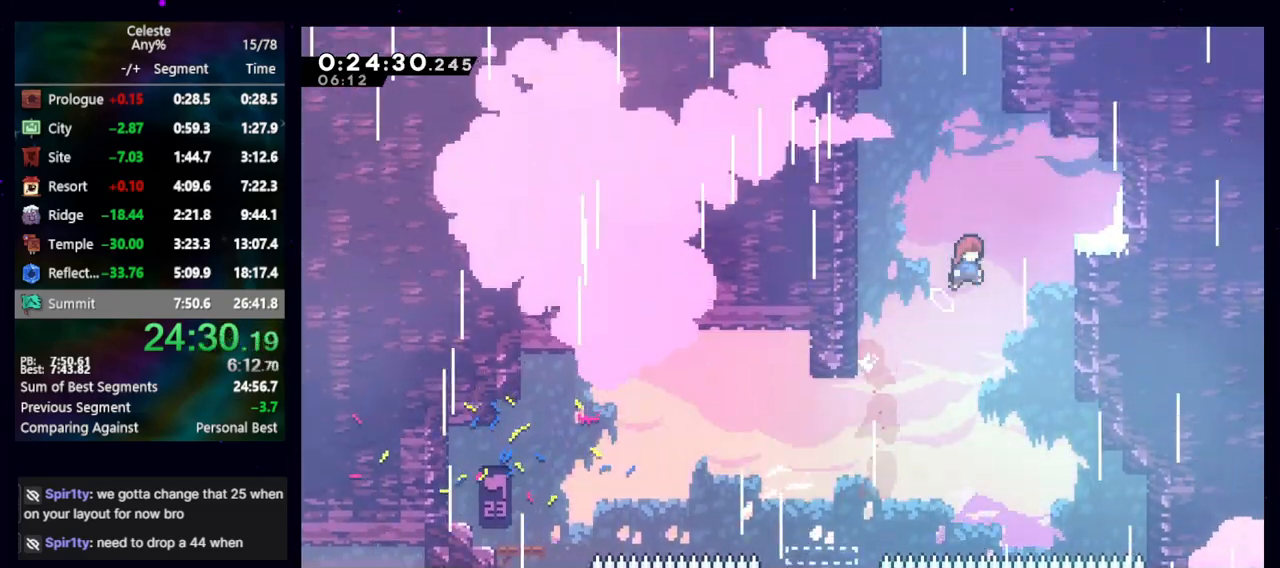
{"keys": ["jump", "right", "up"], "events": [[17, "right", "up"], [150, "dash2", "down"], [200, "jump", "up"], [300, "dash2", "up"], [333, "right", "down"], [383, "jump", "down"]]}
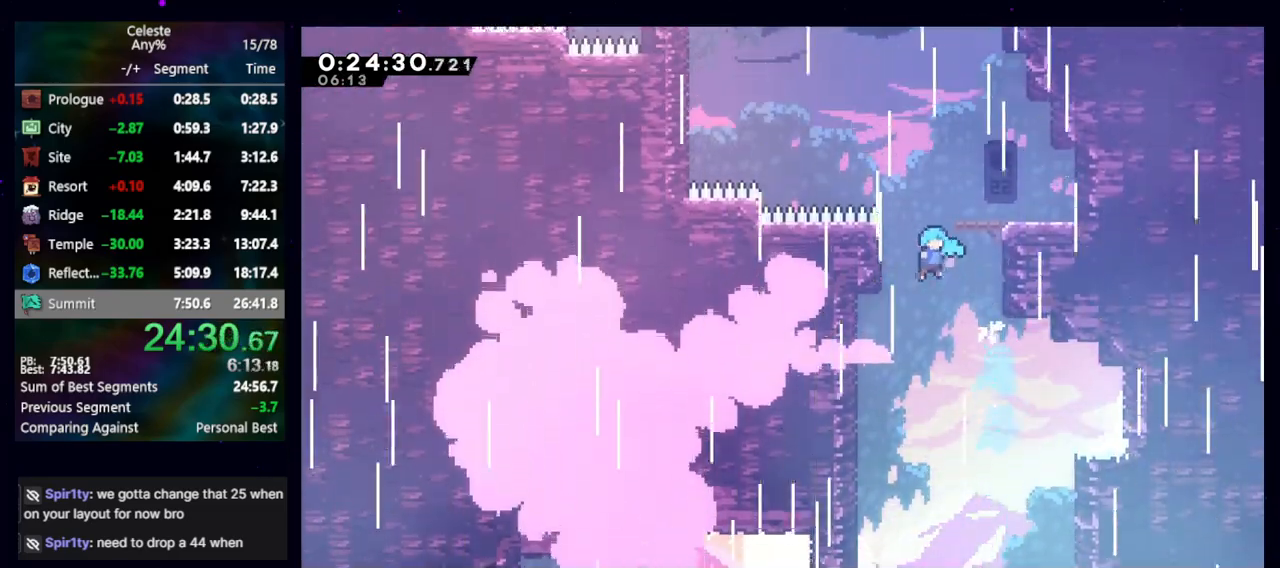
{"keys": ["left", "up"], "events": [[350, "dash2", "down"], [350, "jump", "up"], [350, "left", "down"], [350, "right", "up"], [483, "dash2", "up"]]}
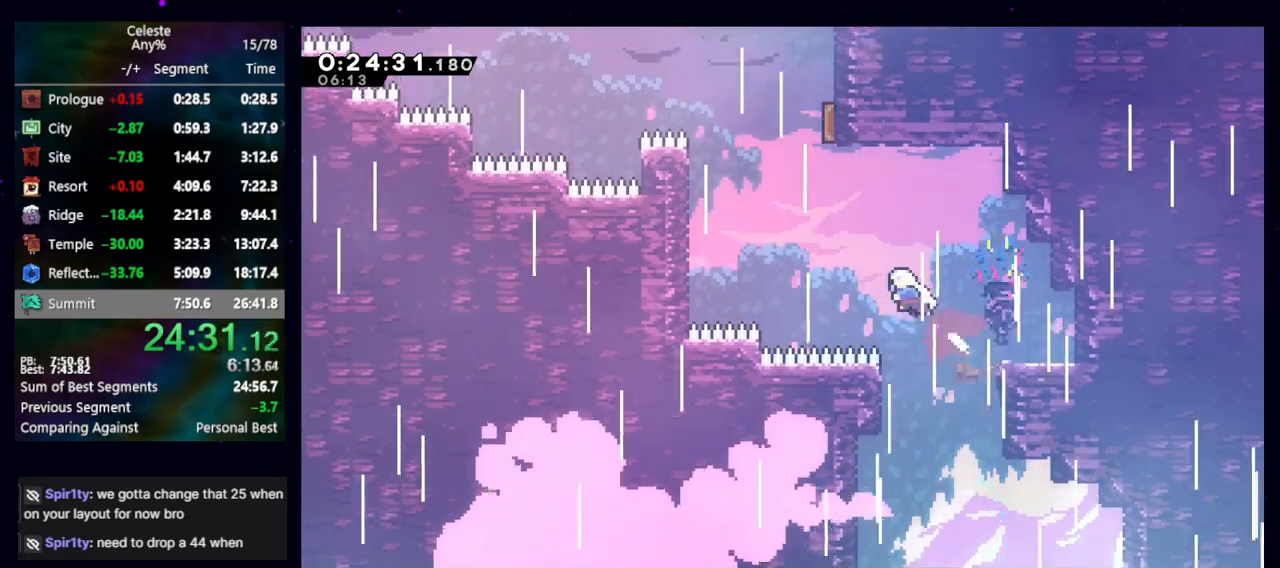
{"keys": ["dash2", "up"], "events": [[83, "left", "up"], [317, "dash2", "down"]]}
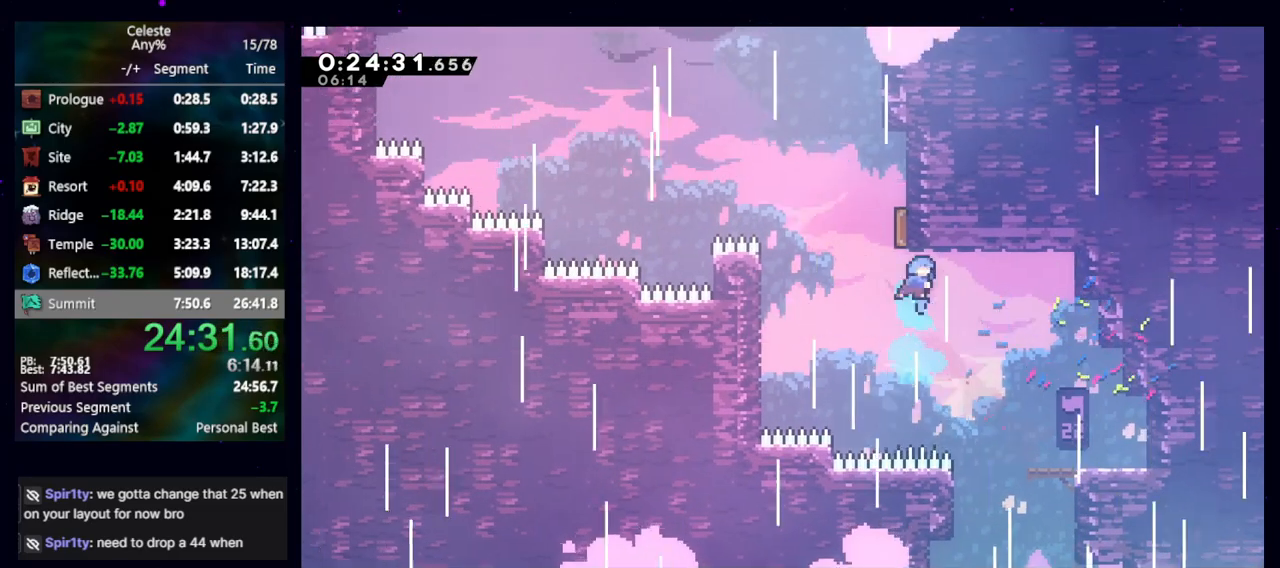
{"keys": ["right"], "events": [[17, "dash2", "up"], [17, "right", "down"], [200, "up", "up"]]}
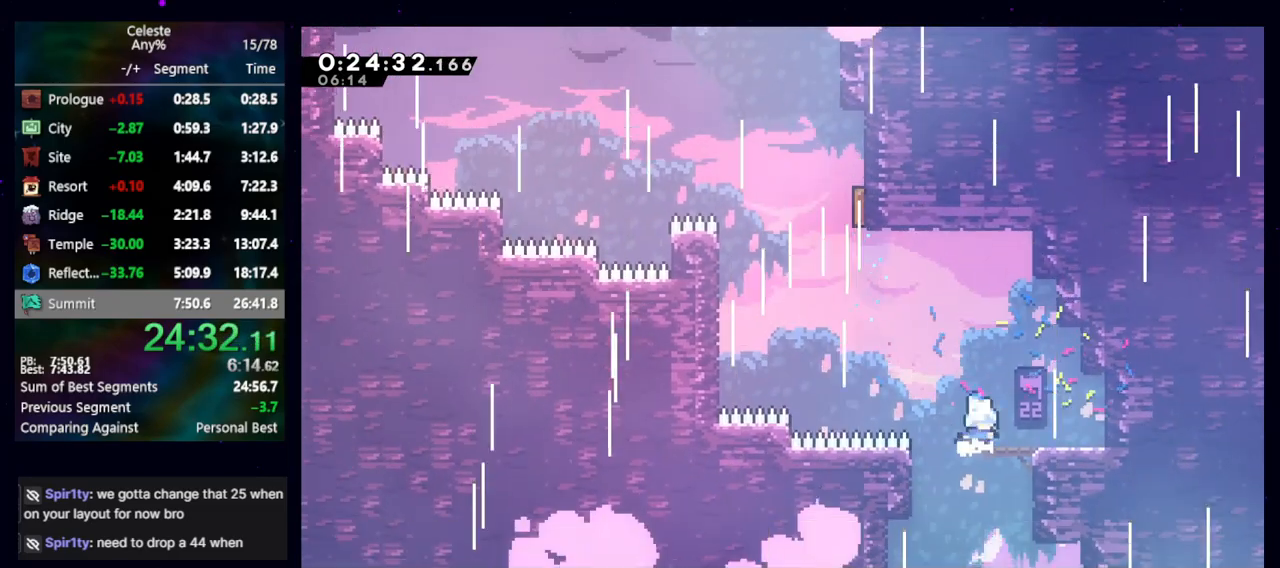
{"keys": ["left", "up"], "events": [[83, "right", "up"], [133, "left", "down"], [133, "up", "down"], [167, "dash2", "down"], [350, "dash2", "up"]]}
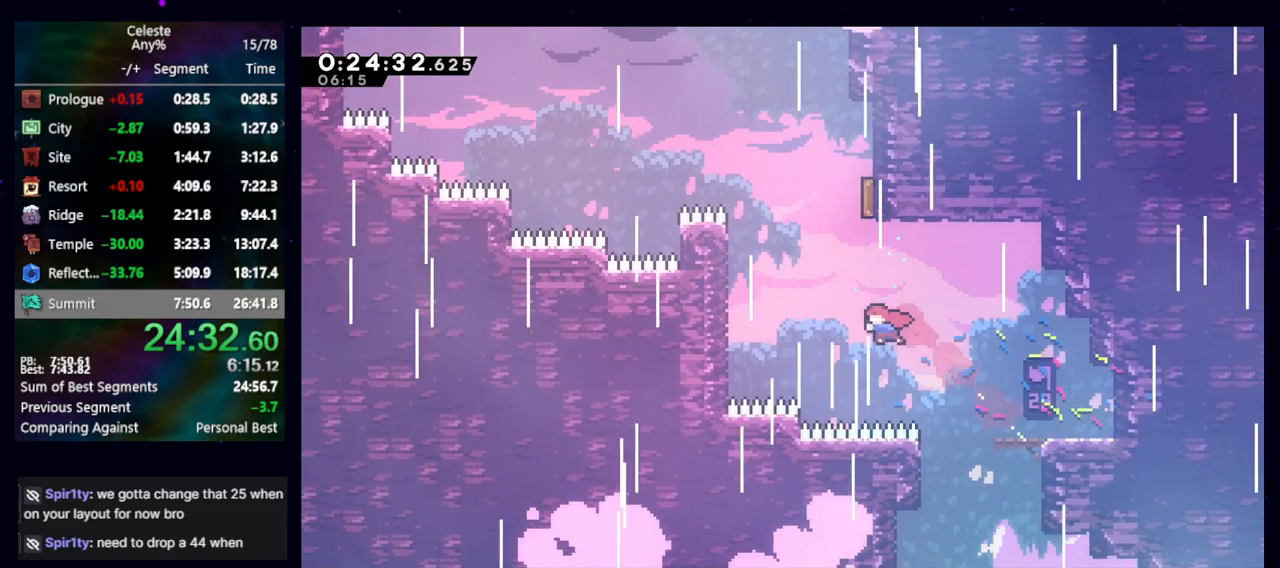
{"keys": ["left", "up"], "events": [[133, "dash2", "down"], [133, "left", "up"], [233, "dash2", "up"], [283, "right", "down"], [317, "dash2", "down"], [467, "dash2", "up"], [467, "right", "up"], [500, "left", "down"]]}
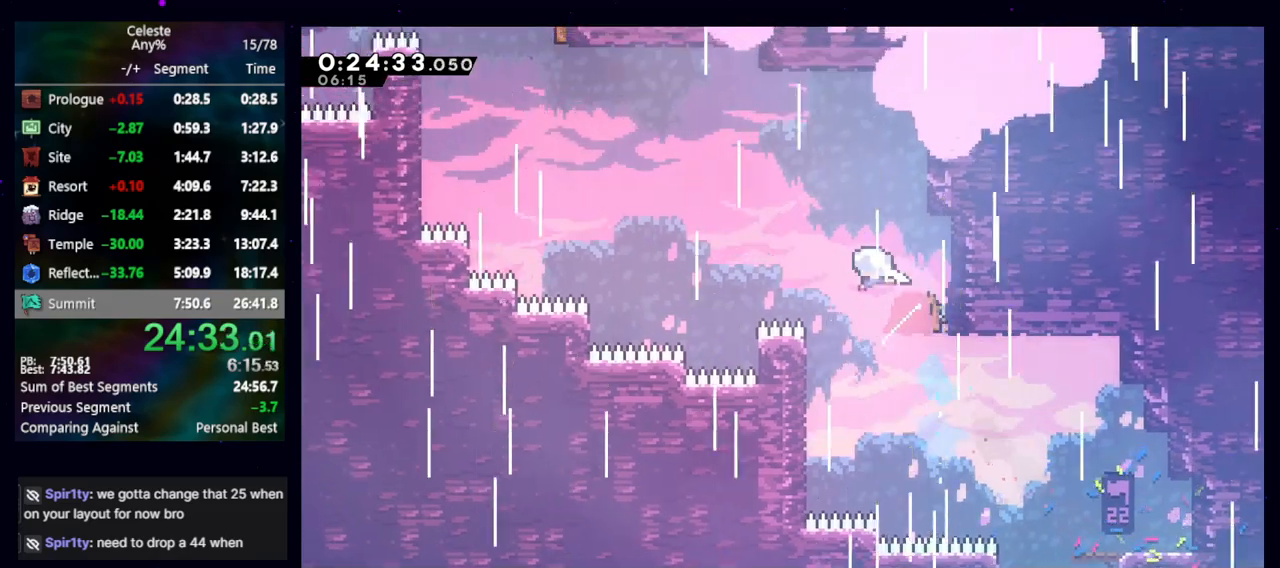
{"keys": ["left", "up"], "events": [[333, "dash2", "down"], [433, "dash2", "up"]]}
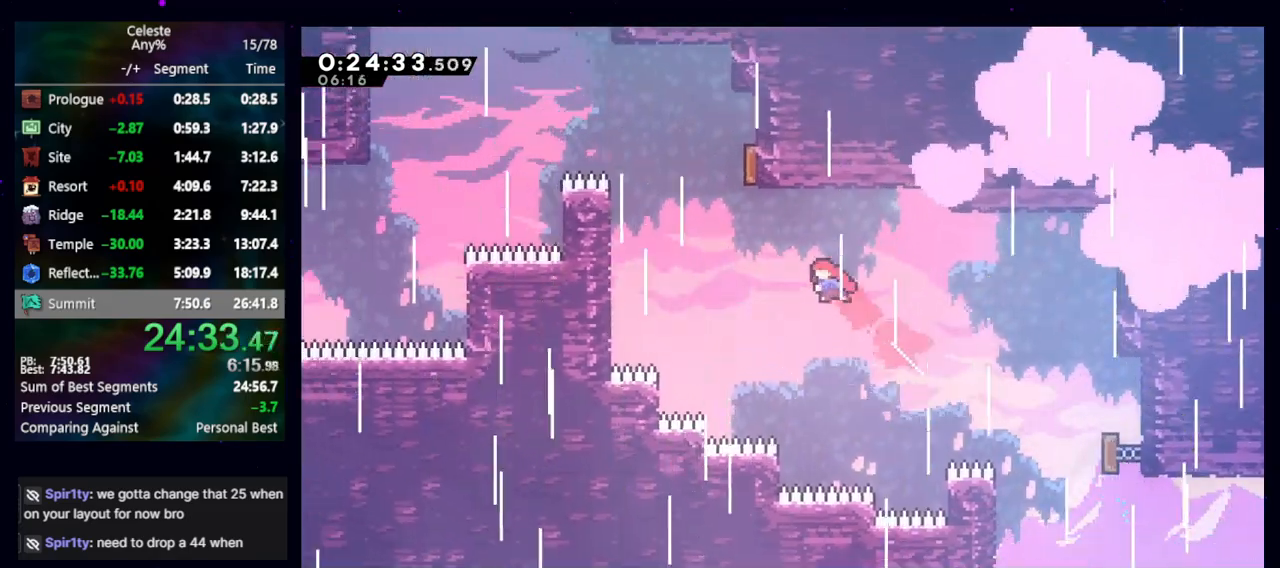
{"keys": ["left"], "events": [[17, "dash2", "down"], [167, "dash2", "up"], [267, "up", "up"]]}
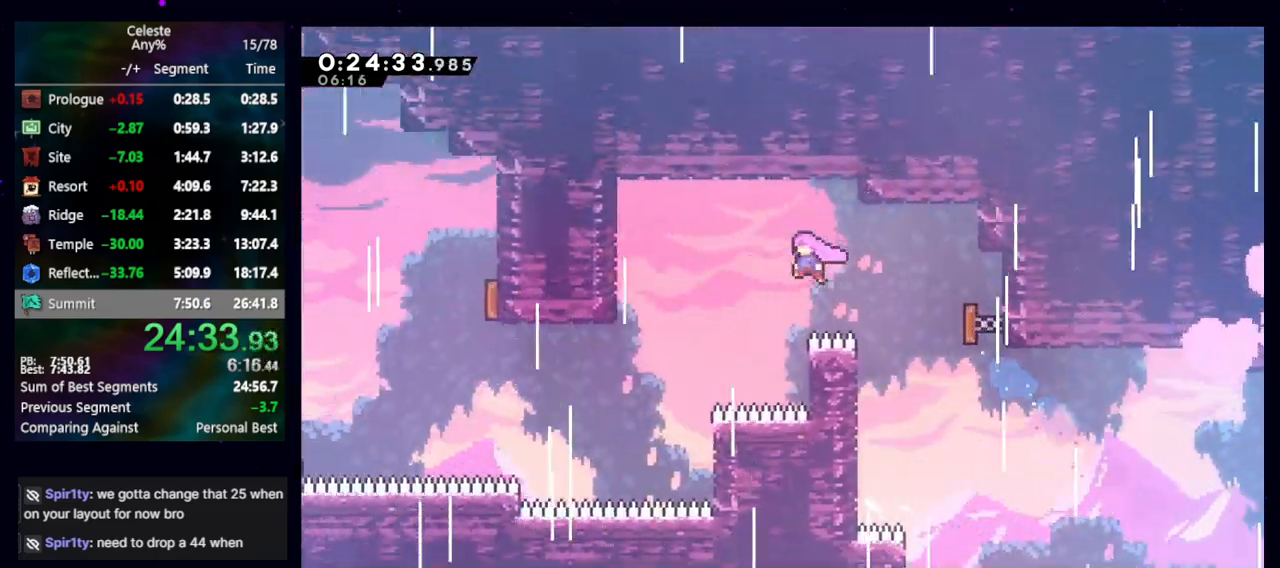
{"keys": ["left"], "events": [[317, "demo", "down"], [467, "demo", "up"]]}
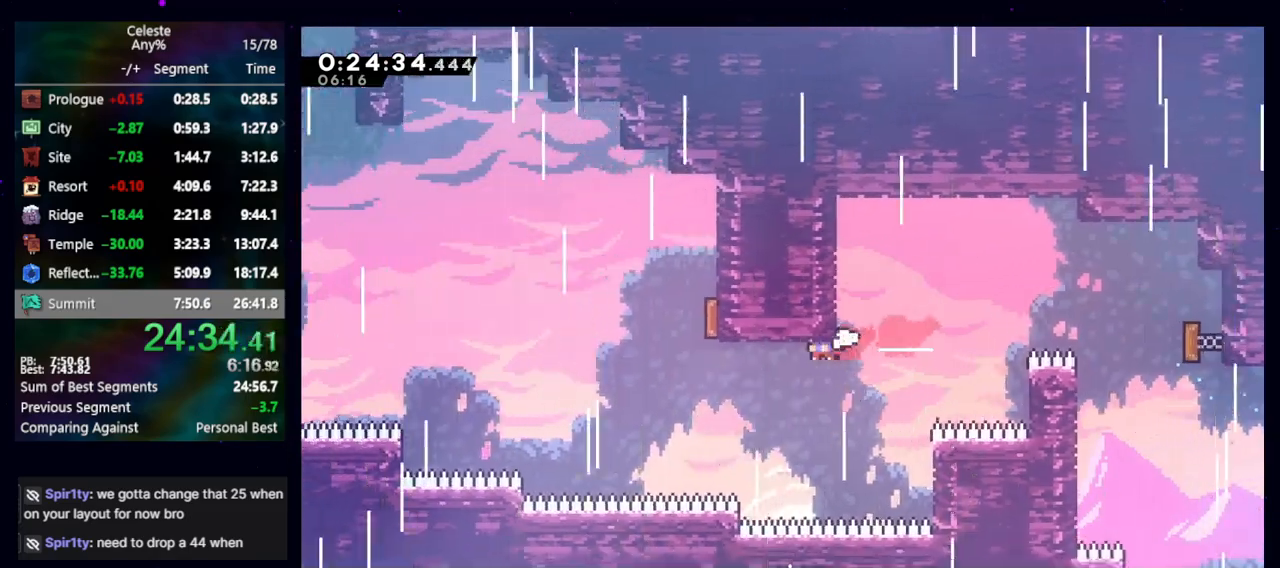
{"keys": ["left", "up"], "events": [[50, "demo", "down"], [50, "up", "down"], [200, "demo", "up"], [250, "left", "up"], [283, "demo", "down"], [283, "right", "down"], [433, "demo", "up"], [433, "right", "up"], [467, "left", "down"]]}
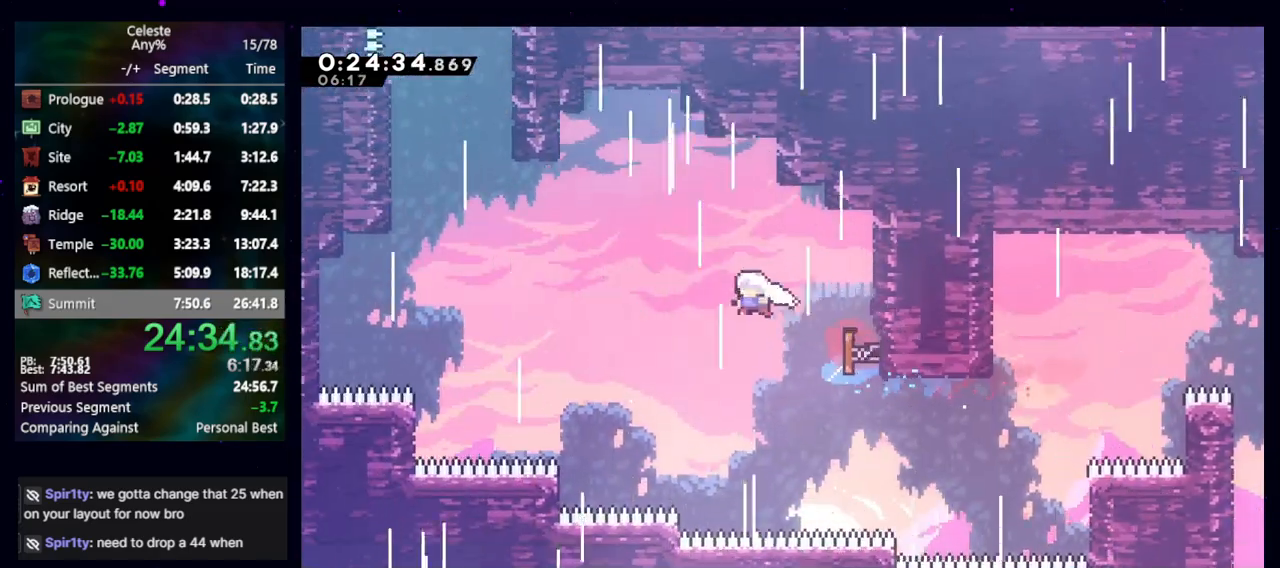
{"keys": ["left", "up"], "events": [[317, "dash2", "down"], [500, "dash2", "up"]]}
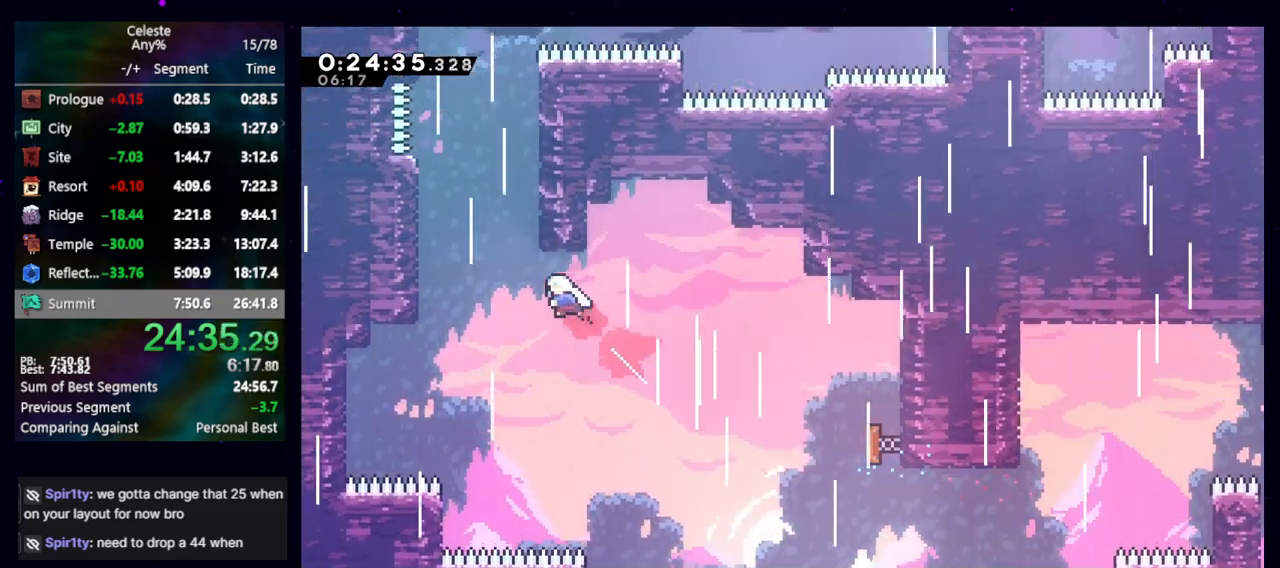
{"keys": ["jump", "left"], "events": [[83, "left", "up"], [133, "dash2", "down"], [267, "dash2", "up"], [317, "left", "down"], [317, "up", "up"], [417, "jump", "down"]]}
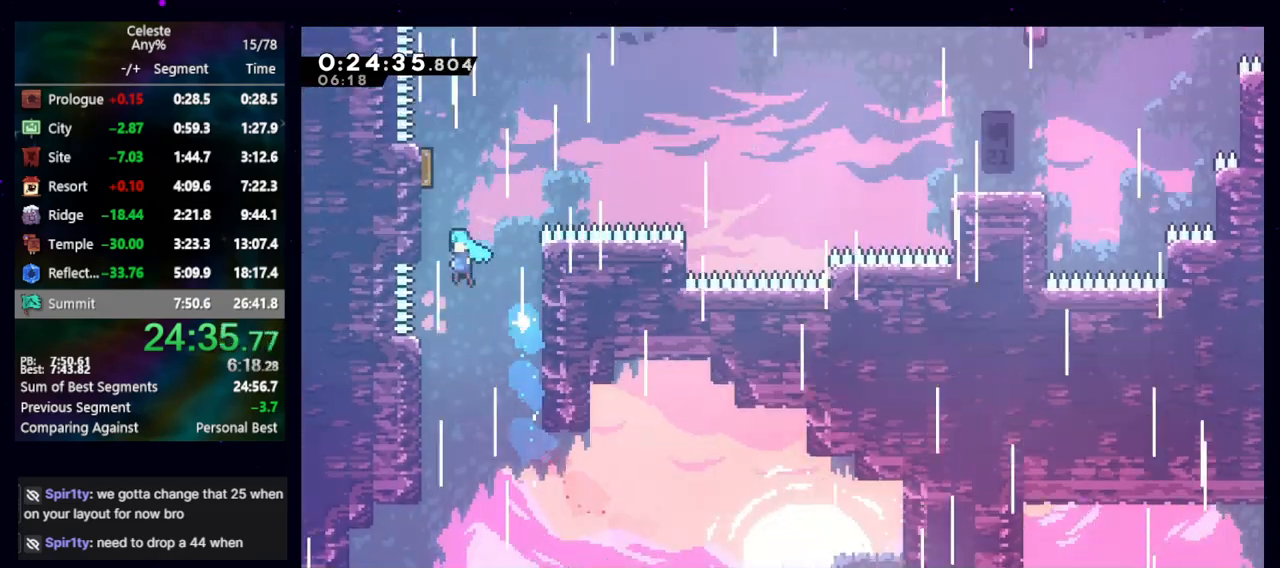
{"keys": ["right"], "events": [[150, "cb", "down"], [300, "cb", "up"], [300, "jump", "up"], [300, "left", "up"], [300, "right", "down"]]}
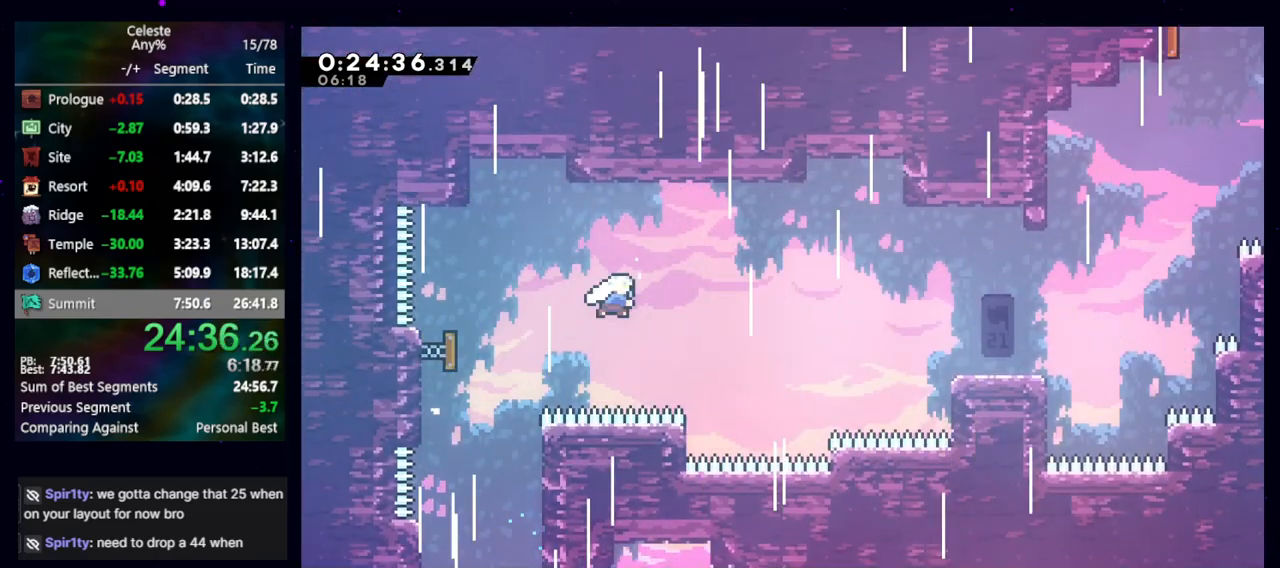
{"keys": ["right"], "events": [[33, "dash2", "down"], [167, "dash2", "up"], [267, "dash2", "down"], [400, "dash2", "up"]]}
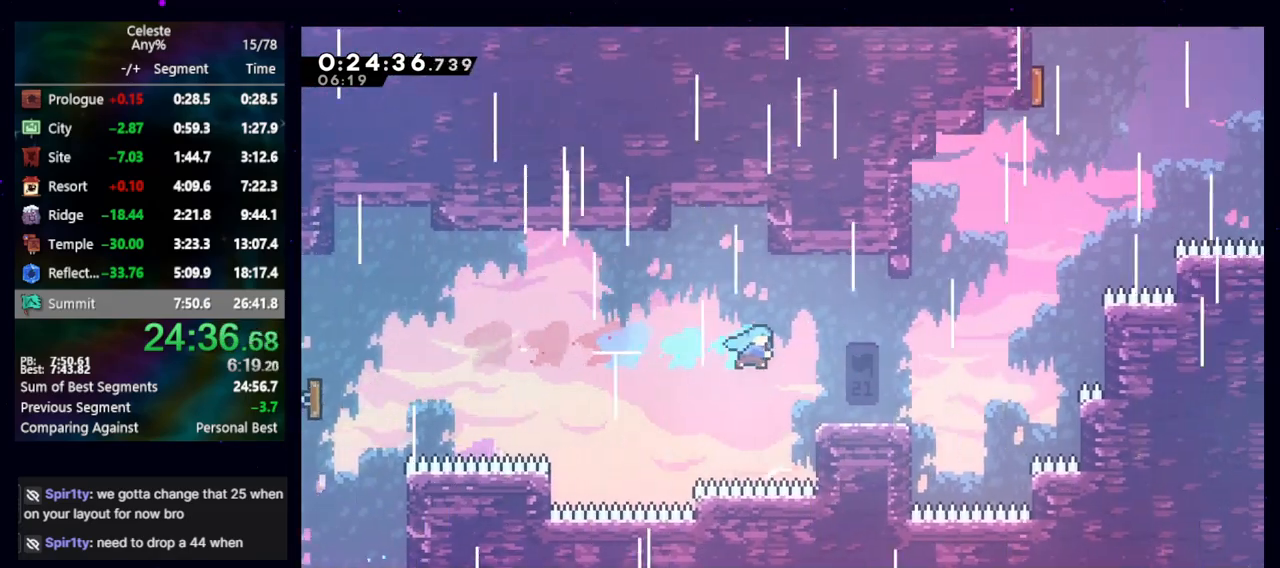
{"keys": ["jump", "right"], "events": [[133, "right", "up"], [233, "dash2", "down"], [283, "right", "down"], [333, "dash2", "up"], [417, "jump", "down"]]}
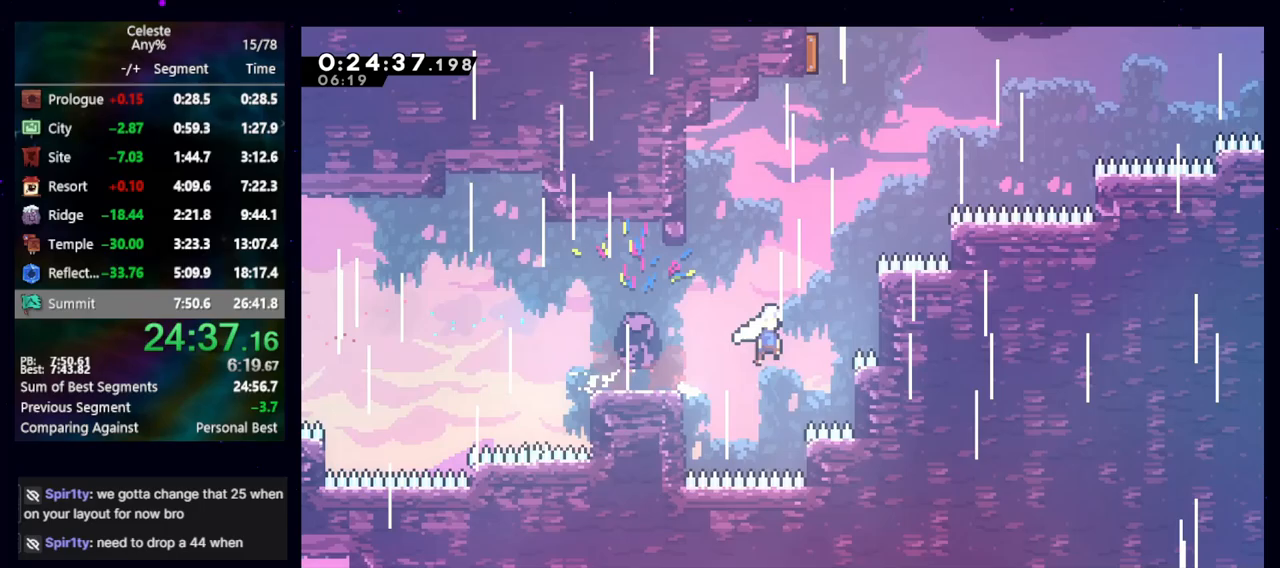
{"keys": ["up"], "events": [[67, "right", "up"], [117, "dash2", "down"], [117, "up", "down"], [150, "jump", "up"], [250, "dash2", "up"], [333, "dash2", "down"], [433, "dash2", "up"]]}
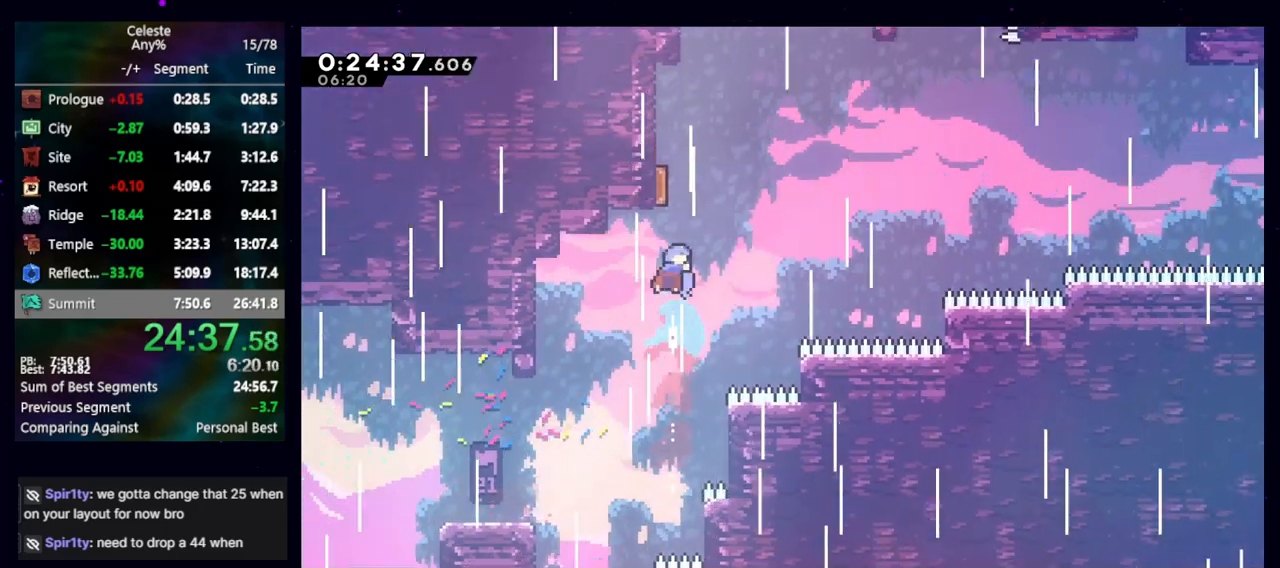
{"keys": ["right"], "events": [[33, "right", "down"], [33, "up", "up"]]}
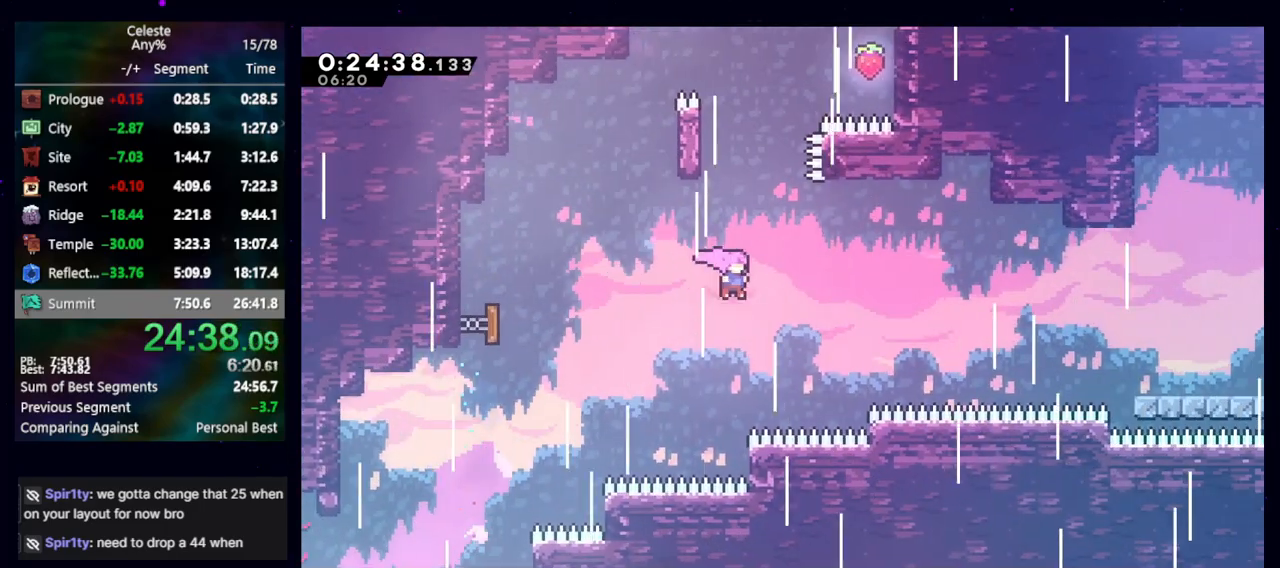
{"keys": ["dash2", "right"], "events": [[83, "dash2", "down"], [183, "dash2", "up"], [467, "dash2", "down"]]}
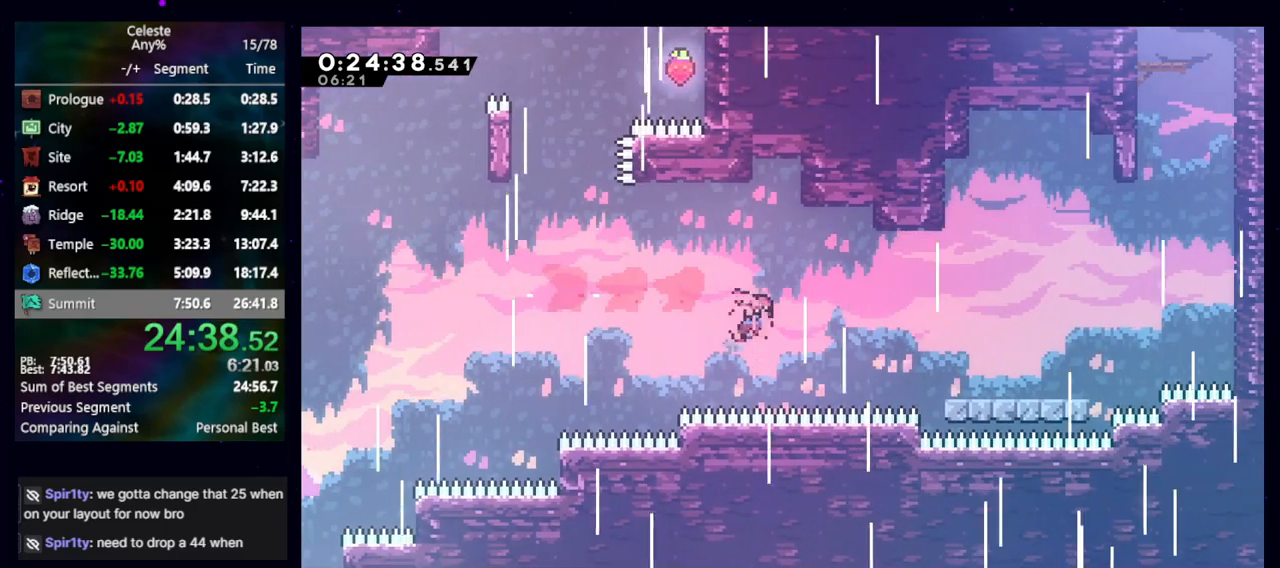
{"keys": ["dash2", "down", "jump", "right"], "events": [[50, "dash2", "up"], [383, "dash2", "down"], [383, "down", "down"], [433, "jump", "down"]]}
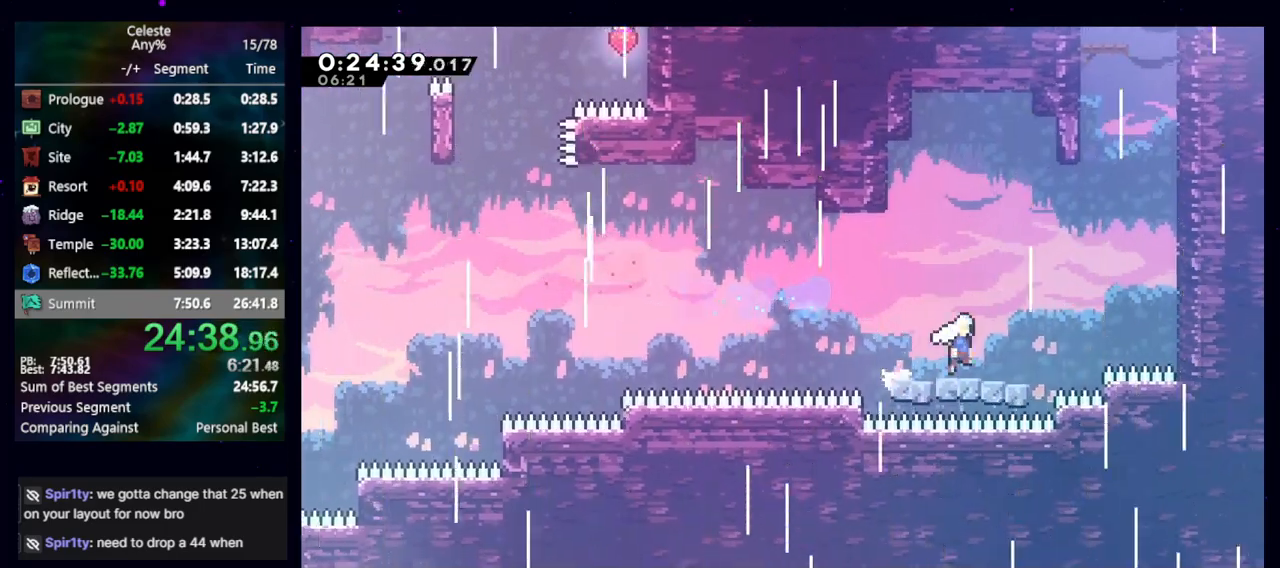
{"keys": ["left", "up"], "events": [[33, "dash2", "up"], [33, "down", "up"], [33, "jump", "up"], [117, "jump", "down"], [267, "right", "up"], [267, "up", "down"], [300, "dash2", "down"], [300, "jump", "up"], [450, "dash2", "up"], [500, "left", "down"]]}
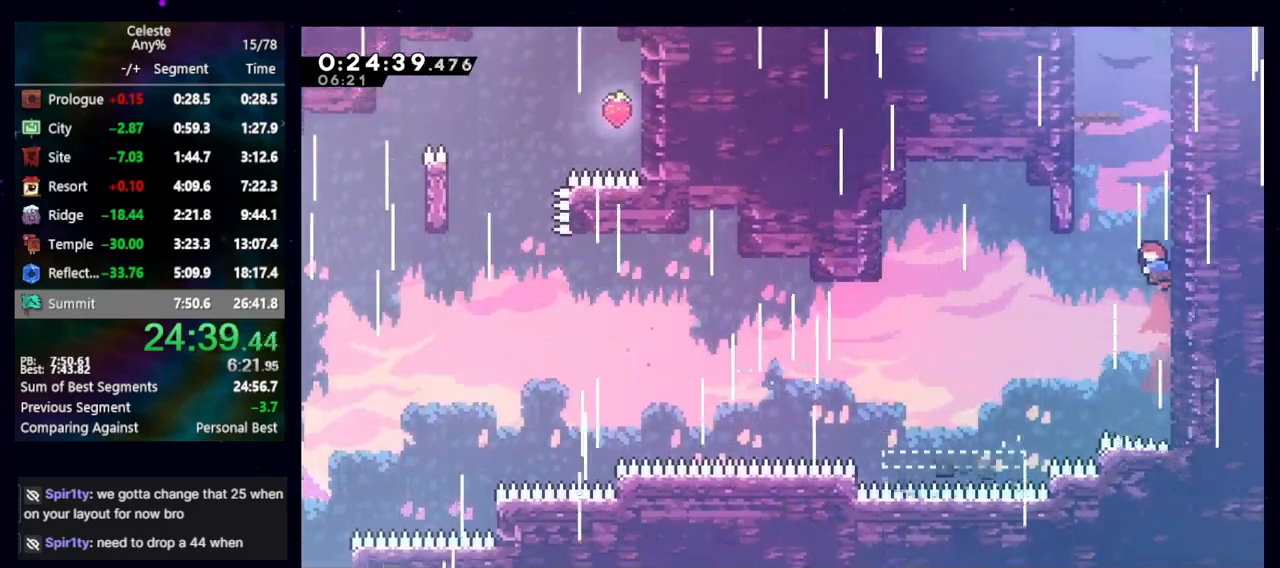
{"keys": ["jump", "up"], "events": [[50, "jump", "down"], [100, "left", "up"], [183, "dash2", "down"], [183, "jump", "up"], [367, "dash2", "up"], [467, "jump", "down"]]}
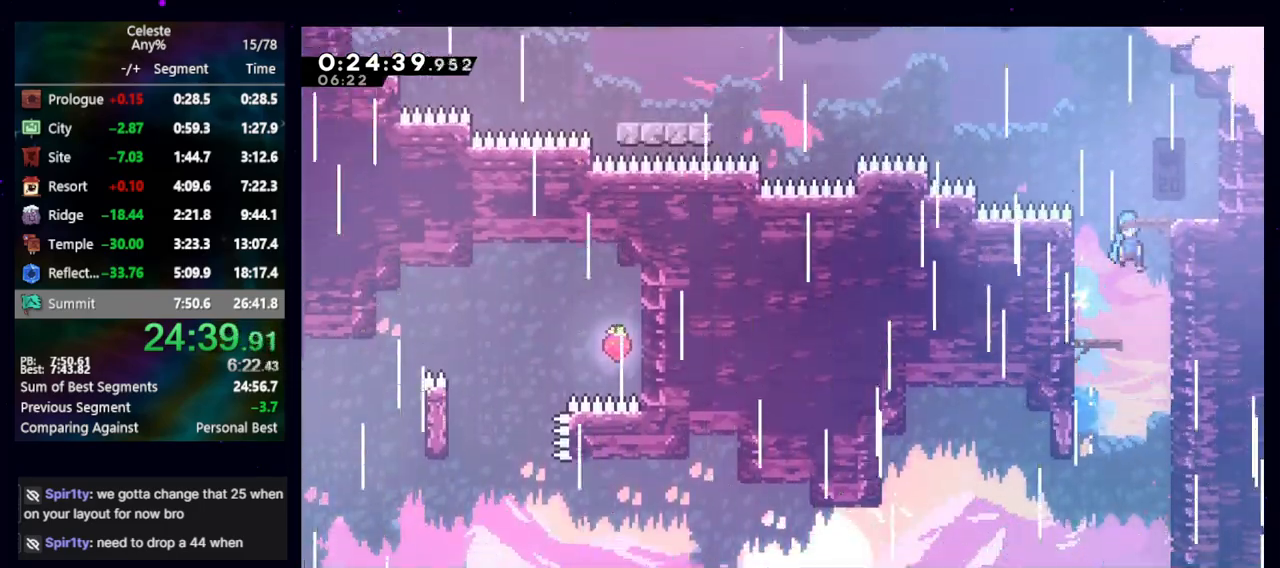
{"keys": ["jump", "left"], "events": [[100, "jump", "up"], [100, "up", "up"], [283, "down", "down"], [283, "left", "down"], [333, "dash2", "down"], [383, "jump", "down"], [433, "dash2", "up"], [433, "down", "up"]]}
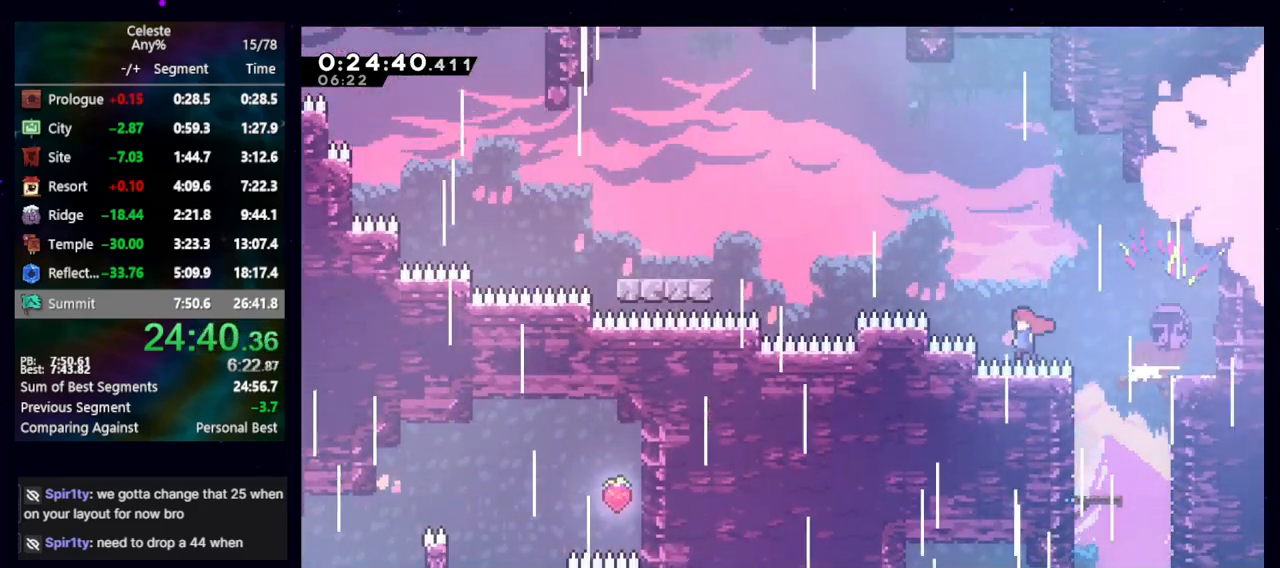
{"keys": ["dash2", "left"], "events": [[17, "cb", "down"], [167, "jump2", "down"], [400, "cb", "up"], [450, "dash2", "down"], [450, "jump2", "up"], [500, "jump", "up"]]}
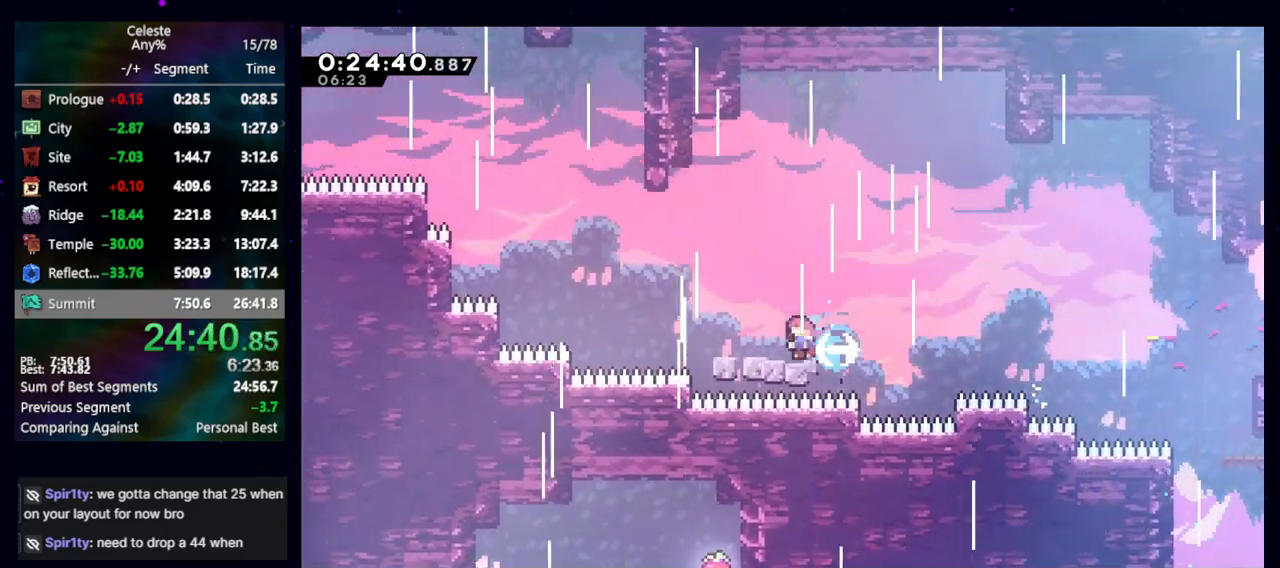
{"keys": ["up"], "events": [[50, "dash2", "up"], [133, "jump", "down"], [267, "dash2", "down"], [267, "left", "up"], [267, "up", "down"], [317, "jump", "up"], [417, "dash2", "up"]]}
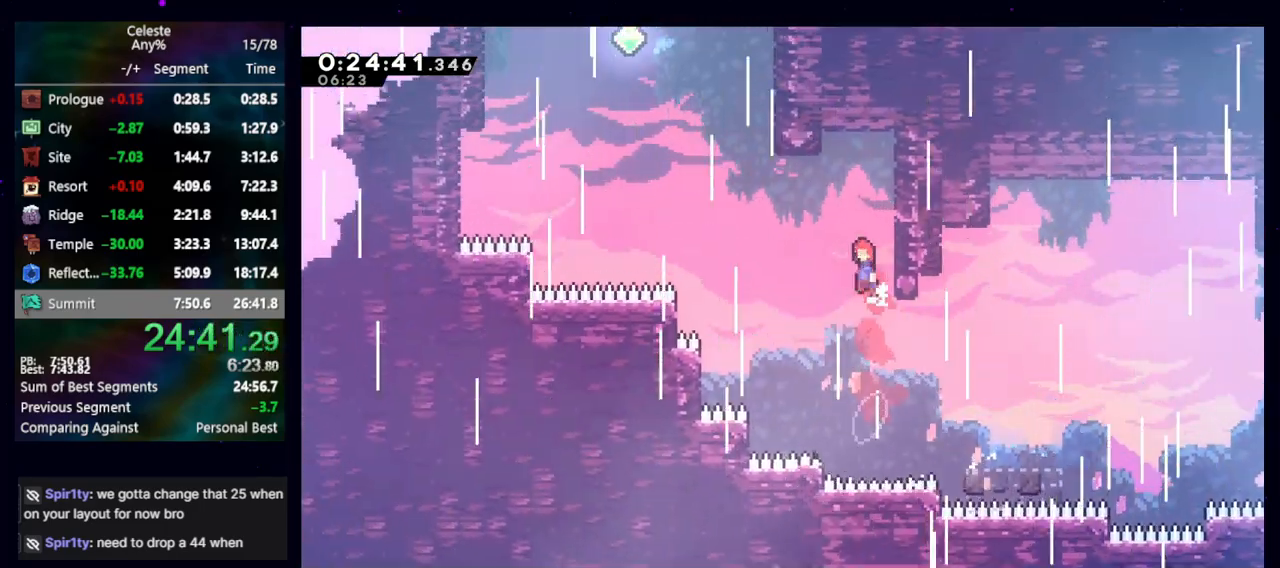
{"keys": ["jump", "left", "up"], "events": [[17, "jump", "down"], [50, "left", "down"], [200, "jump", "up"], [300, "dash2", "down"], [333, "left", "up"], [433, "dash2", "up"], [483, "jump", "down"], [483, "left", "down"]]}
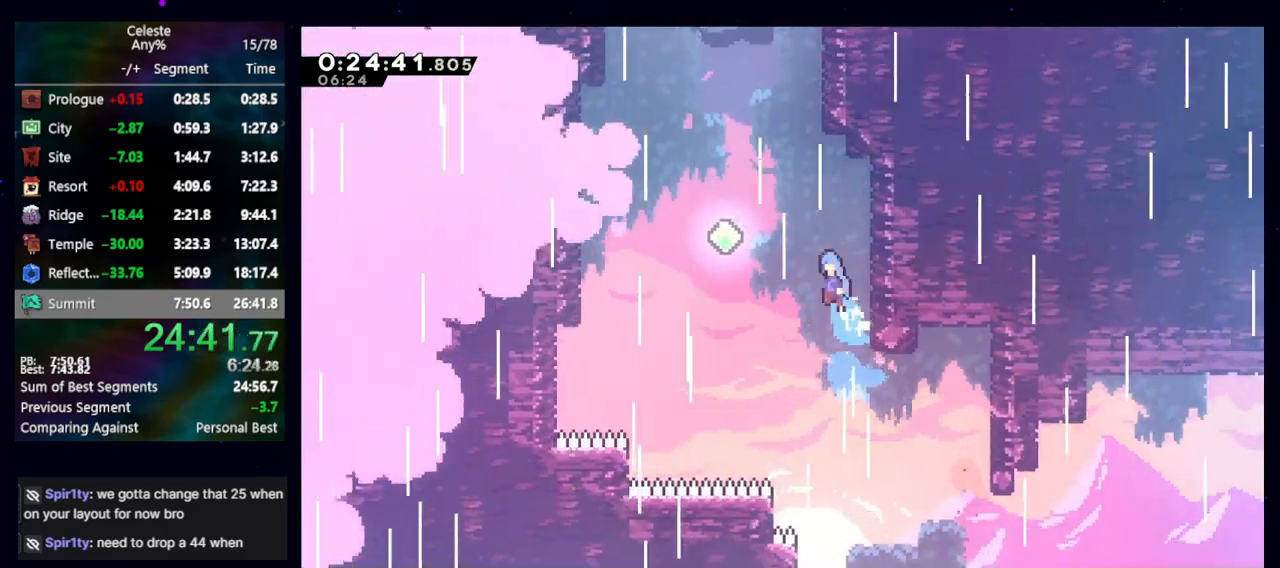
{"keys": ["up"], "events": [[17, "up", "up"], [117, "jump", "up"], [217, "left", "up"], [217, "up", "down"], [267, "dash2", "down"], [417, "dash2", "up"]]}
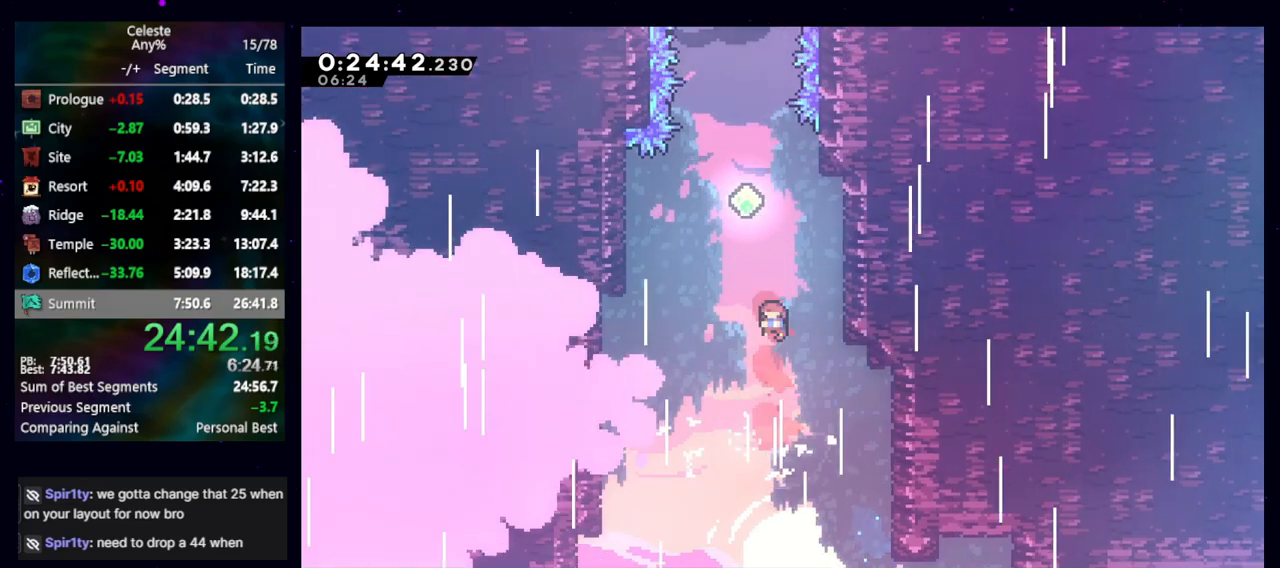
{"keys": ["up"], "events": [[33, "demo", "down"], [133, "demo", "up"], [283, "demo", "down"], [417, "demo", "up"]]}